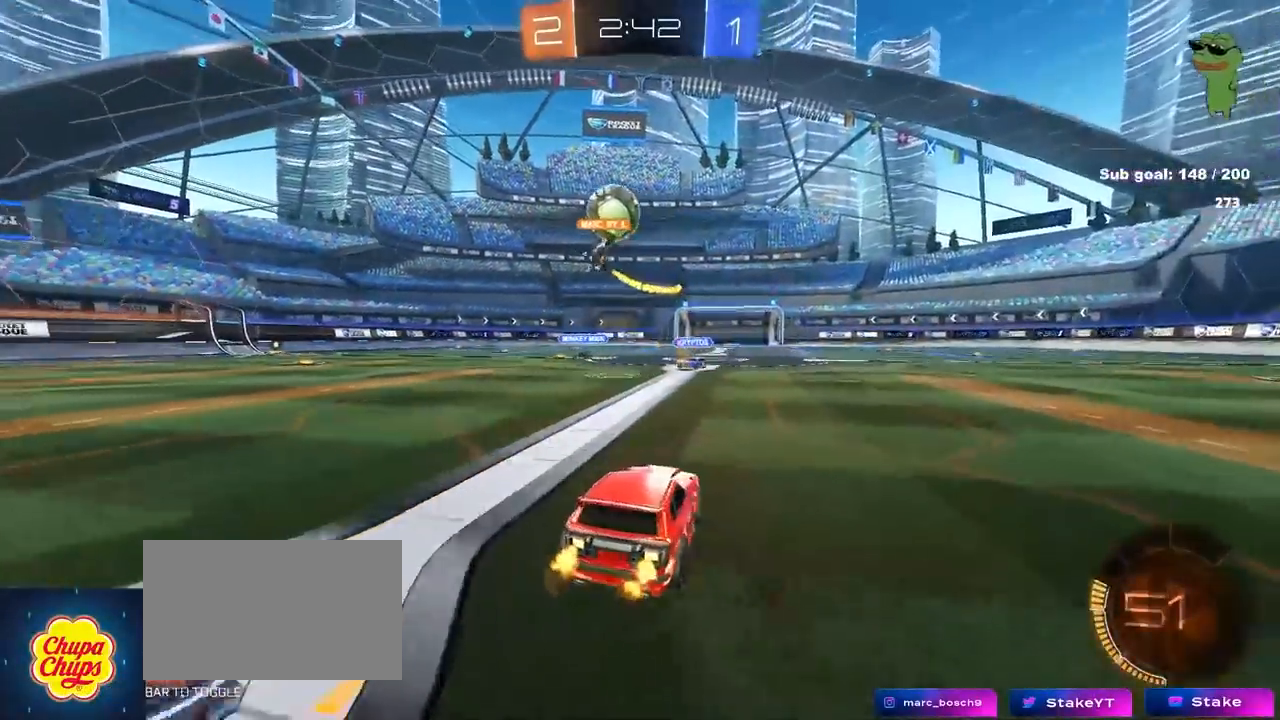
Gameplay with keyboard and mouse; each line is a JSON object with the keys and mouse buttons held at the frame after it. "events" lists presses ("down") and releases ("up") of "1", "2", "3", "4", "5", "a", "alt", "c", "caps_lock", "ctrl", "d", "e", "f", "g", "q", "r", "s", "shift", "space", "t", "tab", "v", "w", "x", "z", "mouse_left", "mouse_wheel" and "mouse_right" between this image and that frame as [ms after this image, input, new state], when the widget could be followed in between. "mouse_left", "mouse_wheel", "mouse_right" = the "left", "wheel", "right" buttons of the "mouse" list. No other keys are recorded. "wheel" means that the mouse wheel is clicked or scrolled. "mouse_move" is the direction in which the mouse moves at that frame (one of eight, or "still"), when it could be read.
{"keys": ["w"], "mouse": ["left"], "mouse_move": "still", "events": [[83, "w", "down"], [183, "a", "up"], [283, "mouse_left", "down"]]}
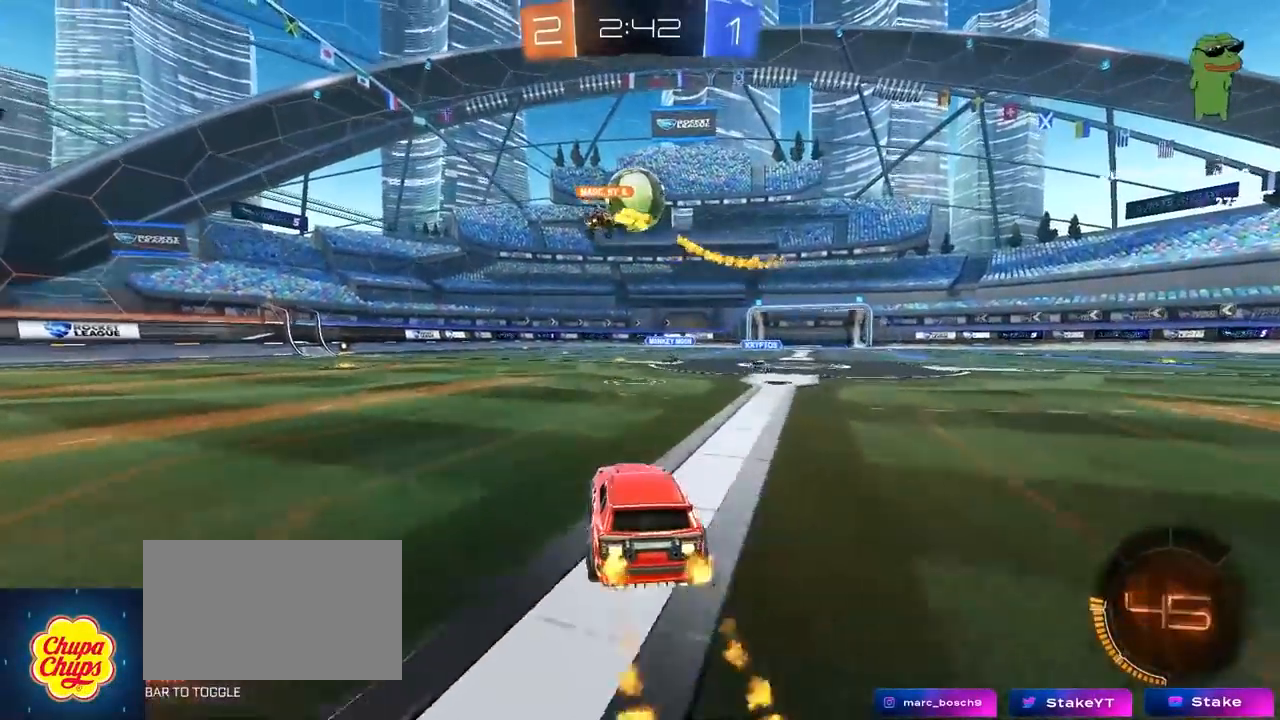
{"keys": [], "mouse": ["left"], "mouse_move": "still", "events": [[117, "d", "down"], [167, "d", "up"], [383, "a", "down"], [433, "a", "up"], [483, "w", "up"]]}
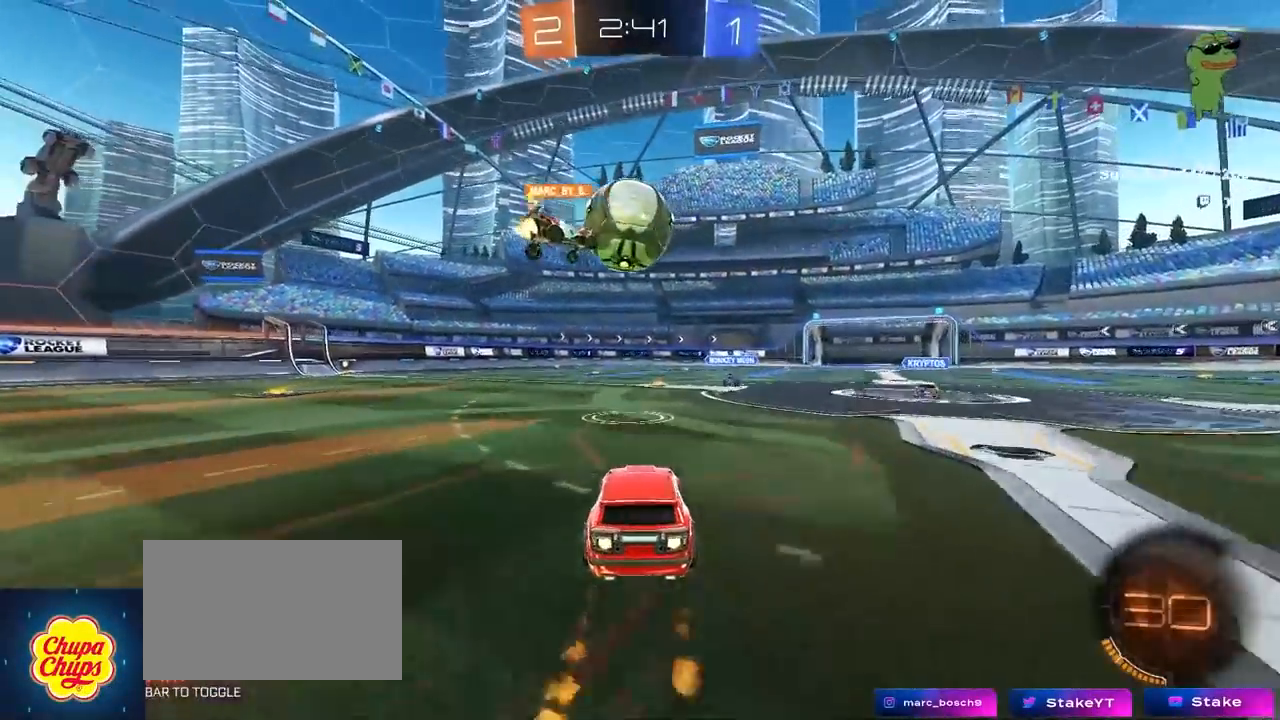
{"keys": ["a", "shift"], "mouse": ["left"], "mouse_move": "still", "events": [[33, "d", "down"], [67, "d", "up"], [67, "mouse_right", "down"], [133, "a", "down"], [133, "shift", "down"], [183, "mouse_right", "up"], [317, "mouse_right", "down"], [450, "mouse_right", "up"]]}
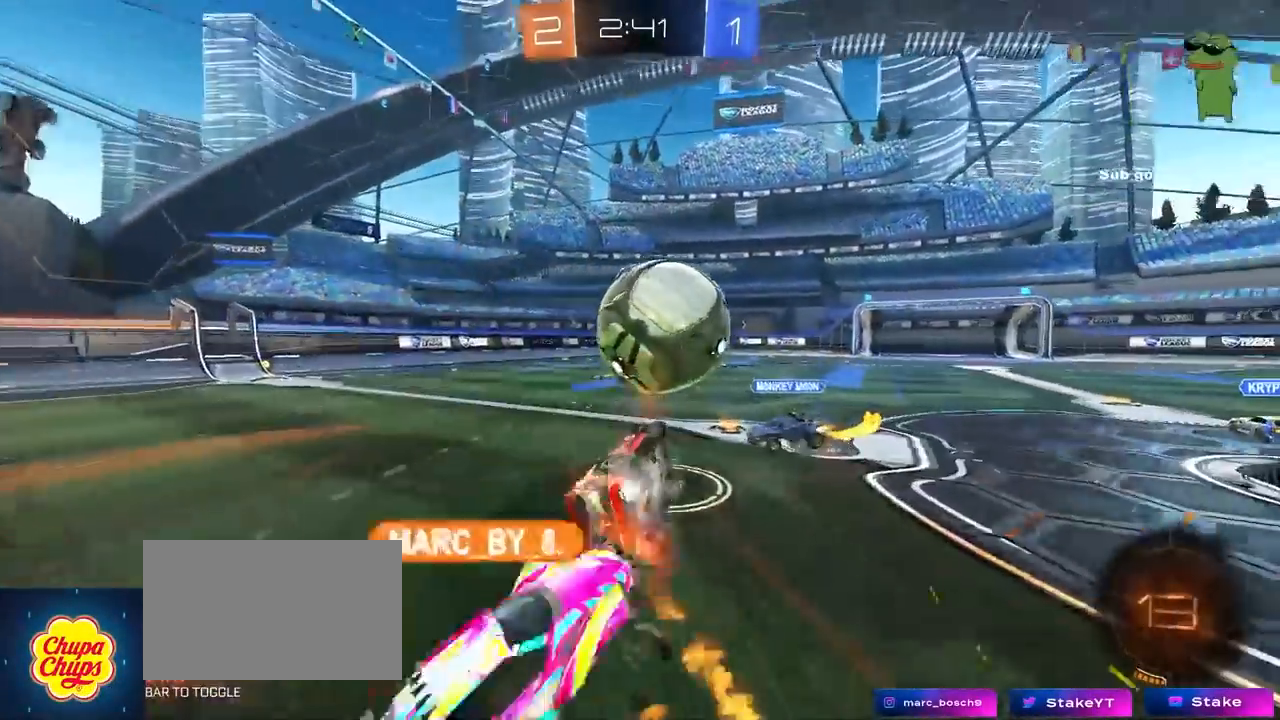
{"keys": ["a", "w"], "mouse": [], "mouse_move": "still", "events": [[233, "mouse_left", "up"], [283, "shift", "up"], [383, "w", "down"]]}
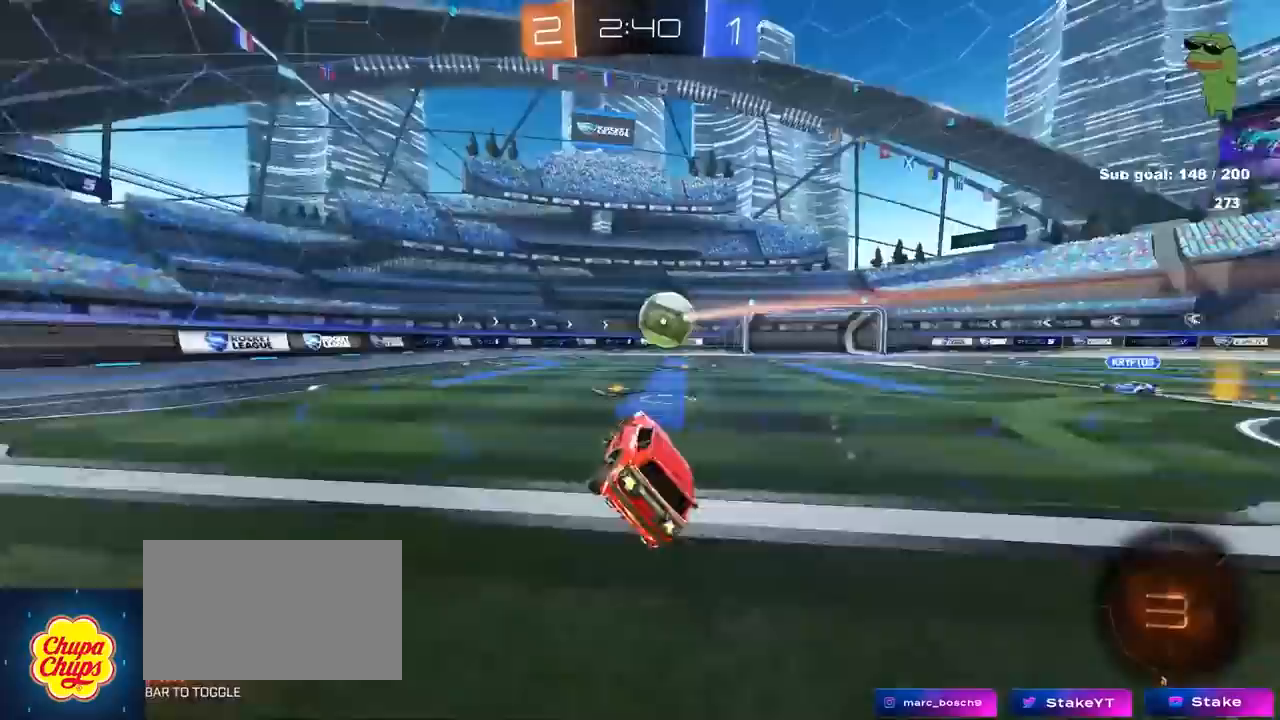
{"keys": ["a"], "mouse": [], "mouse_move": "still", "events": [[67, "w", "up"]]}
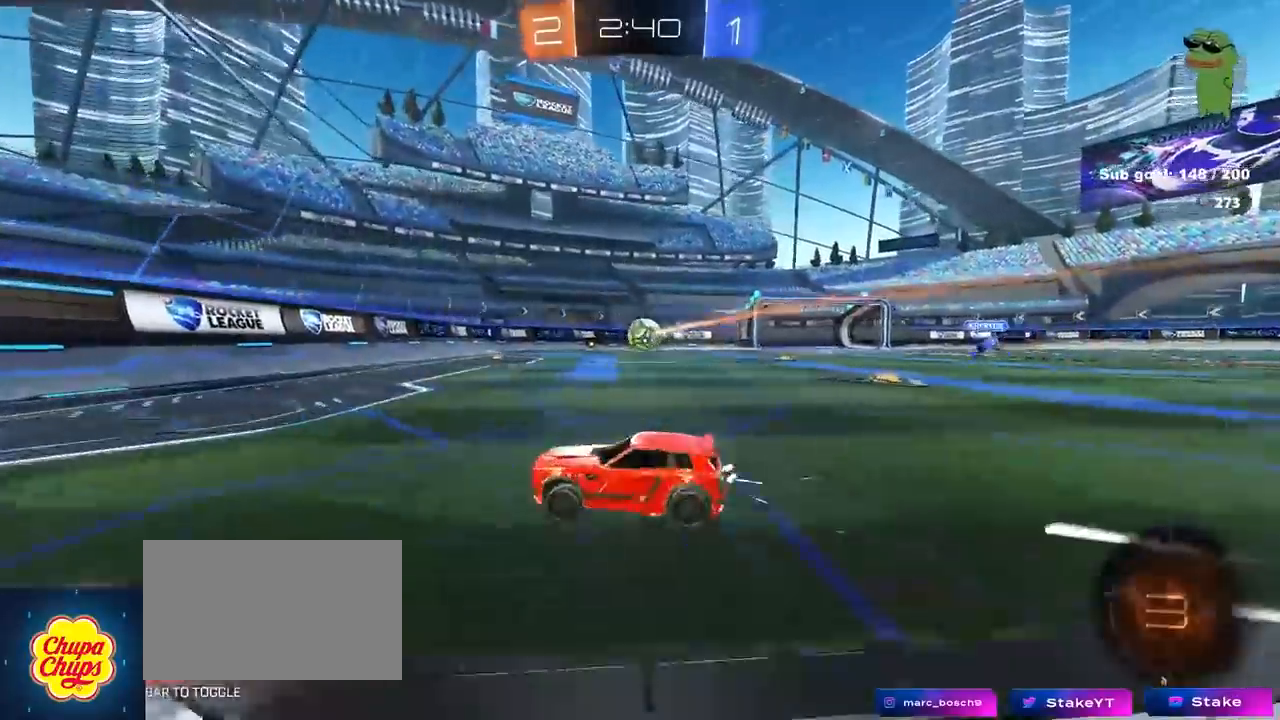
{"keys": ["d", "w"], "mouse": ["left"], "mouse_move": "still", "events": [[33, "mouse_left", "down"], [83, "w", "down"], [217, "a", "up"], [267, "d", "down"], [317, "shift", "down"], [400, "shift", "up"]]}
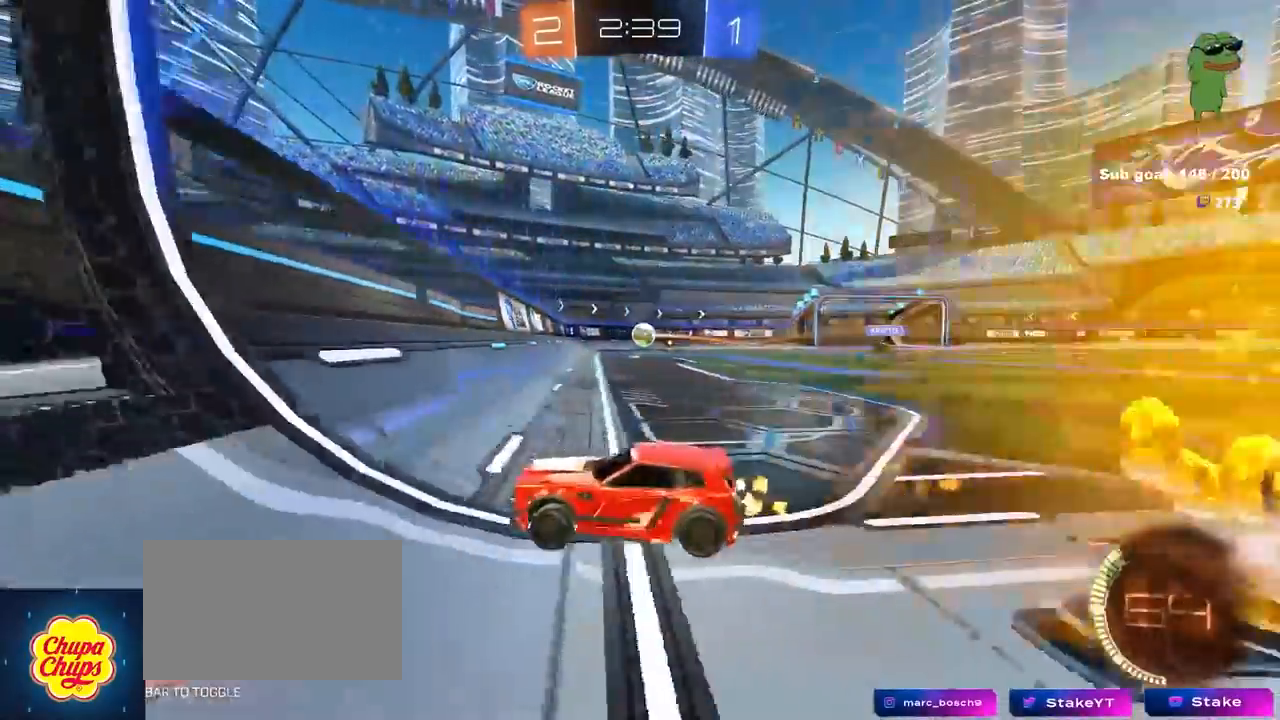
{"keys": ["d", "w"], "mouse": ["left"], "mouse_move": "up-right", "events": []}
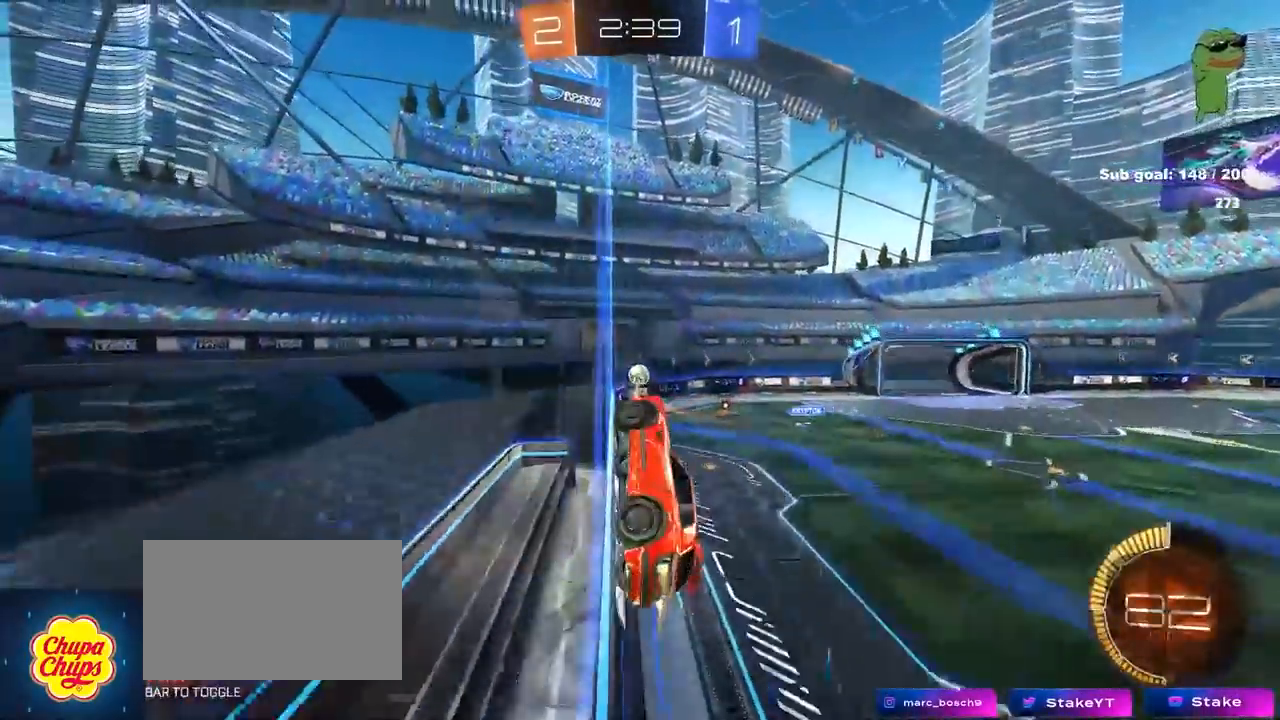
{"keys": ["a", "w"], "mouse": [], "mouse_move": "still", "events": [[17, "d", "up"], [200, "mouse_left", "up"], [400, "a", "down"]]}
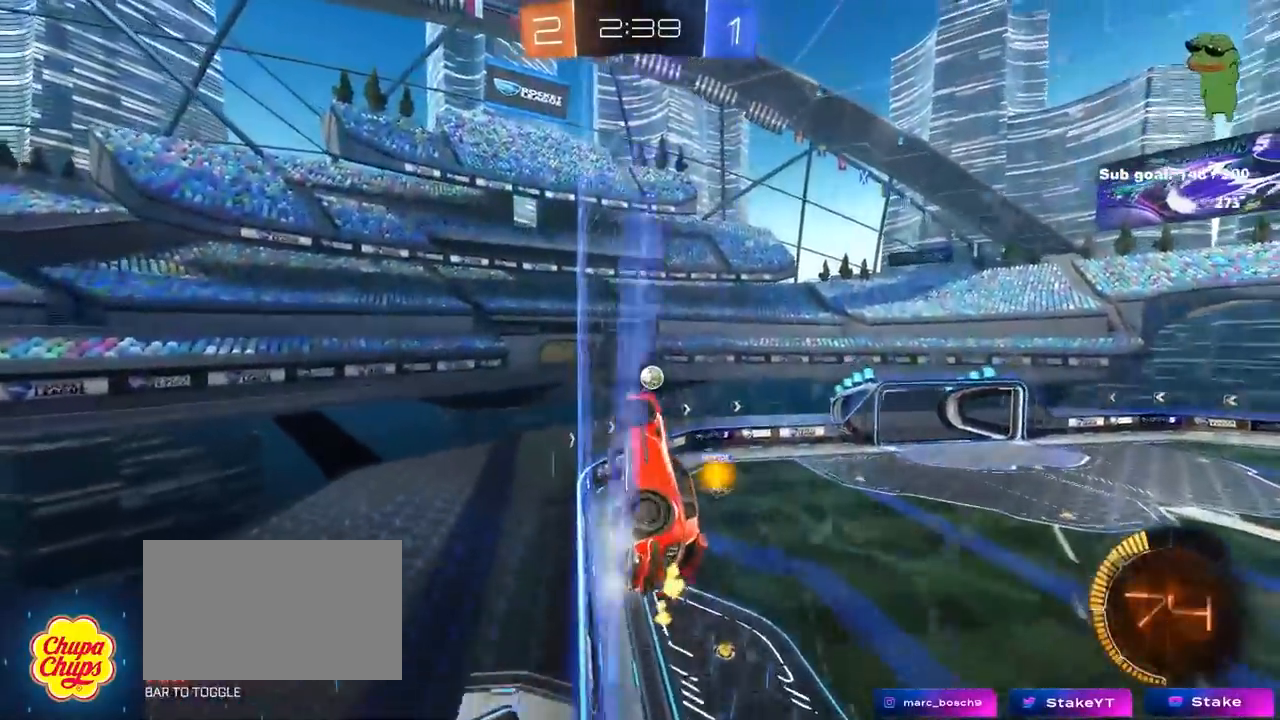
{"keys": ["d", "w"], "mouse": [], "mouse_move": "still", "events": [[117, "a", "up"], [267, "d", "down"]]}
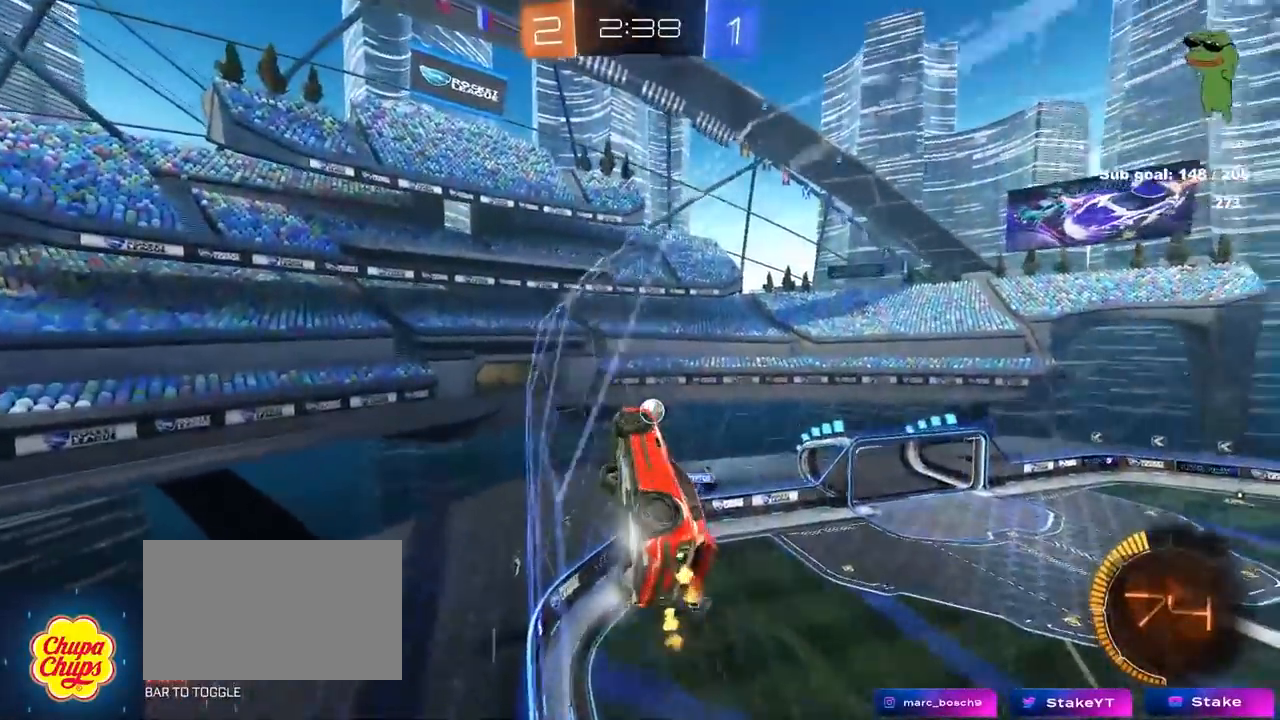
{"keys": ["a", "w"], "mouse": [], "mouse_move": "still", "events": [[50, "d", "up"], [100, "a", "down"], [100, "shift", "down"], [283, "shift", "up"]]}
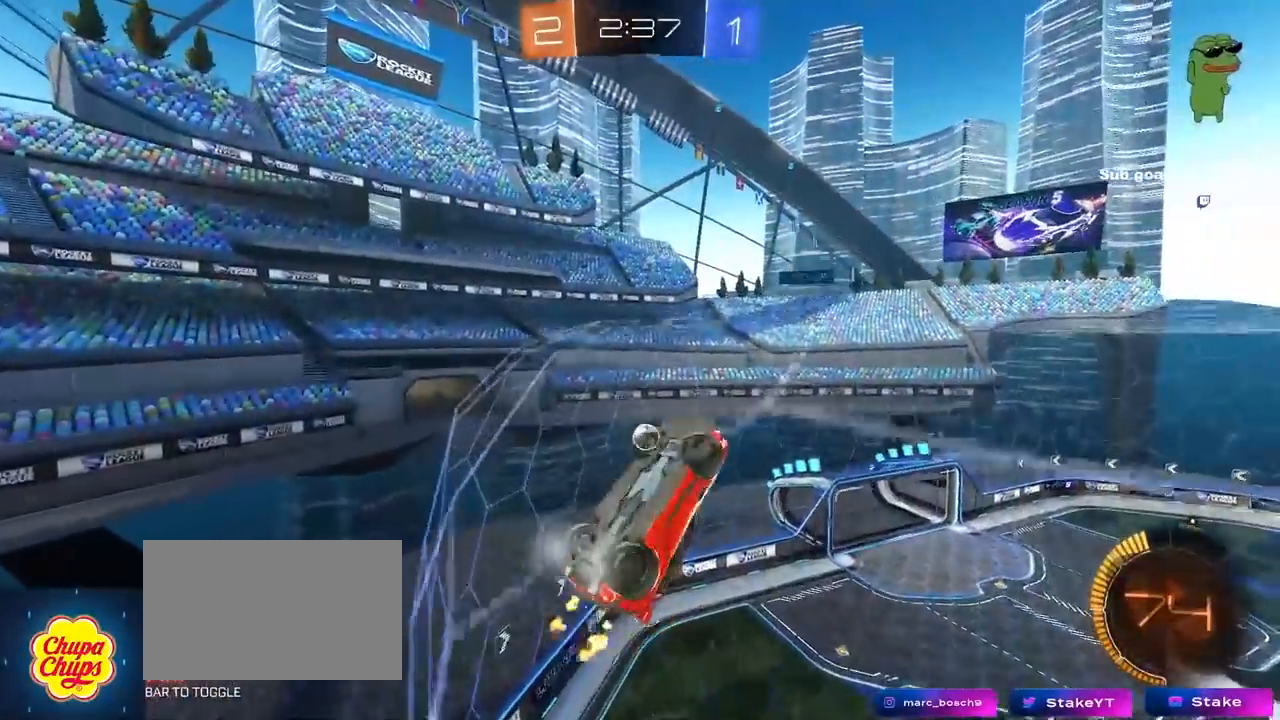
{"keys": ["a", "s"], "mouse": [], "mouse_move": "still", "events": [[117, "a", "up"], [150, "w", "up"], [200, "a", "down"], [200, "s", "down"], [250, "d", "down"], [300, "d", "up"]]}
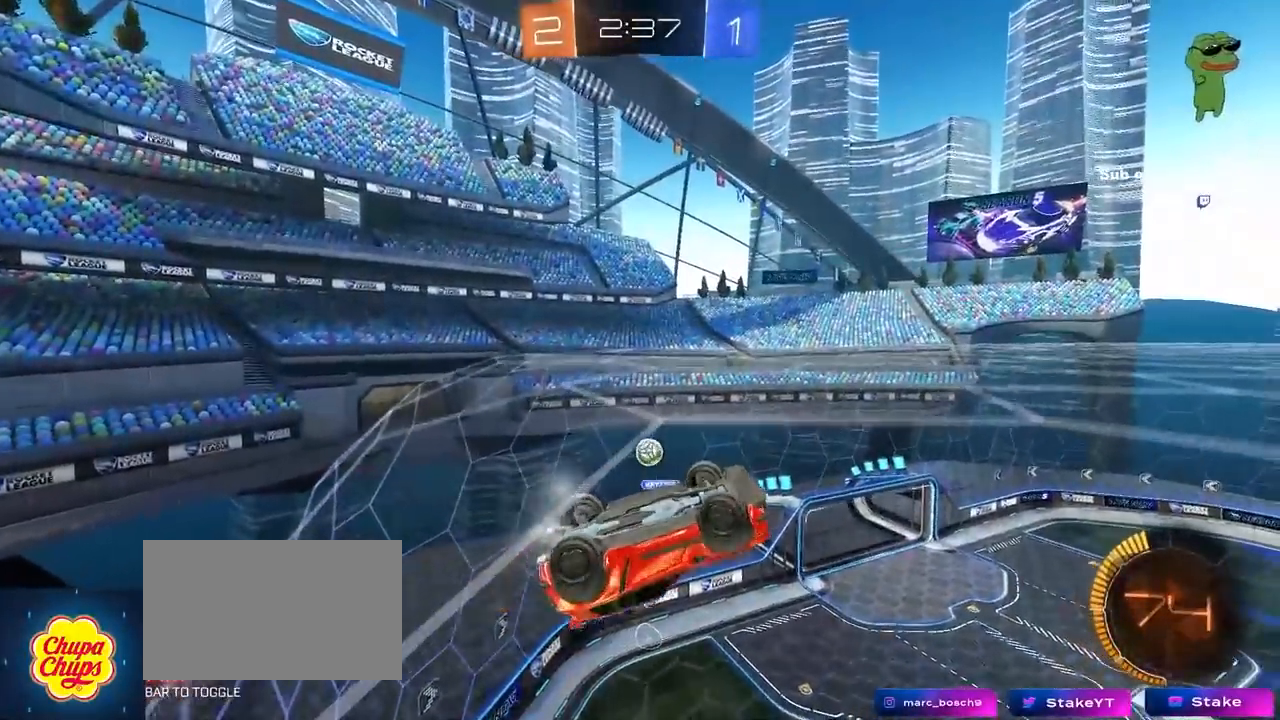
{"keys": ["a", "s"], "mouse": ["left"], "mouse_move": "still", "events": [[33, "a", "up"], [33, "s", "up"], [83, "d", "down"], [83, "mouse_left", "down"], [83, "w", "down"], [267, "a", "down"], [267, "d", "up"], [367, "a", "up"], [367, "w", "up"], [500, "a", "down"], [500, "s", "down"]]}
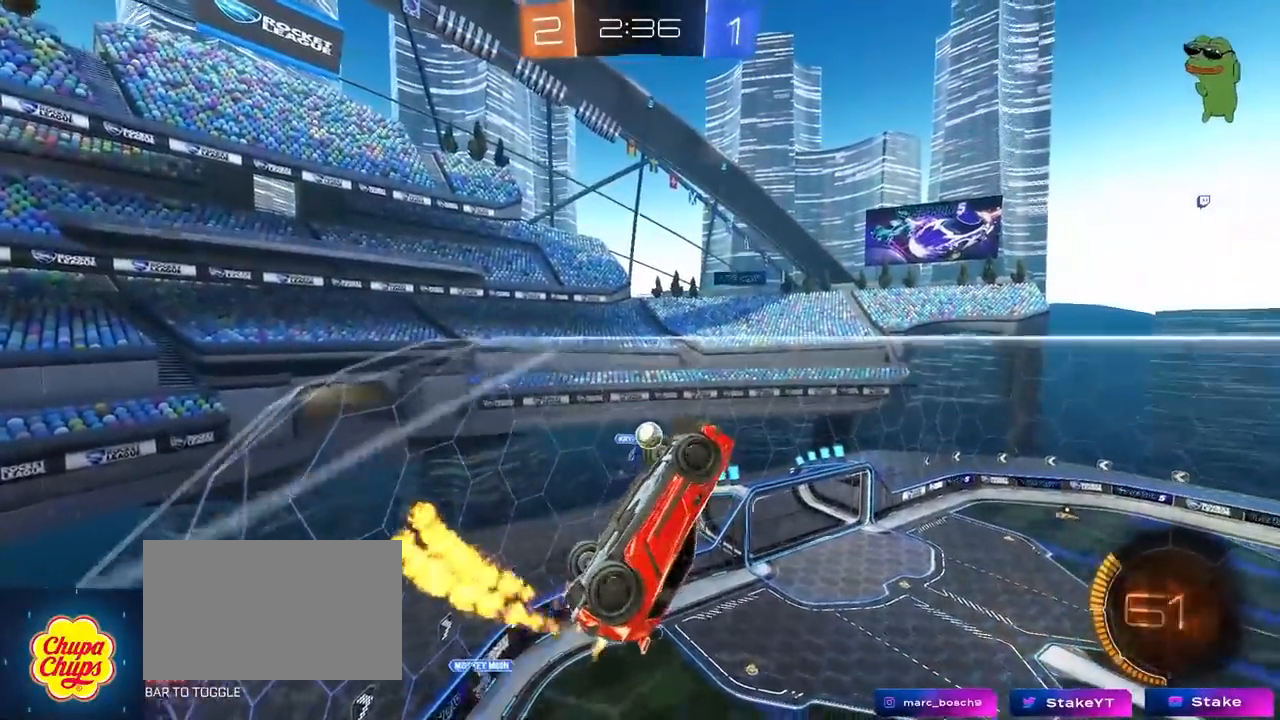
{"keys": ["a", "shift"], "mouse": ["left"], "mouse_move": "still", "events": [[233, "s", "up"], [283, "shift", "down"], [383, "w", "down"], [417, "w", "up"]]}
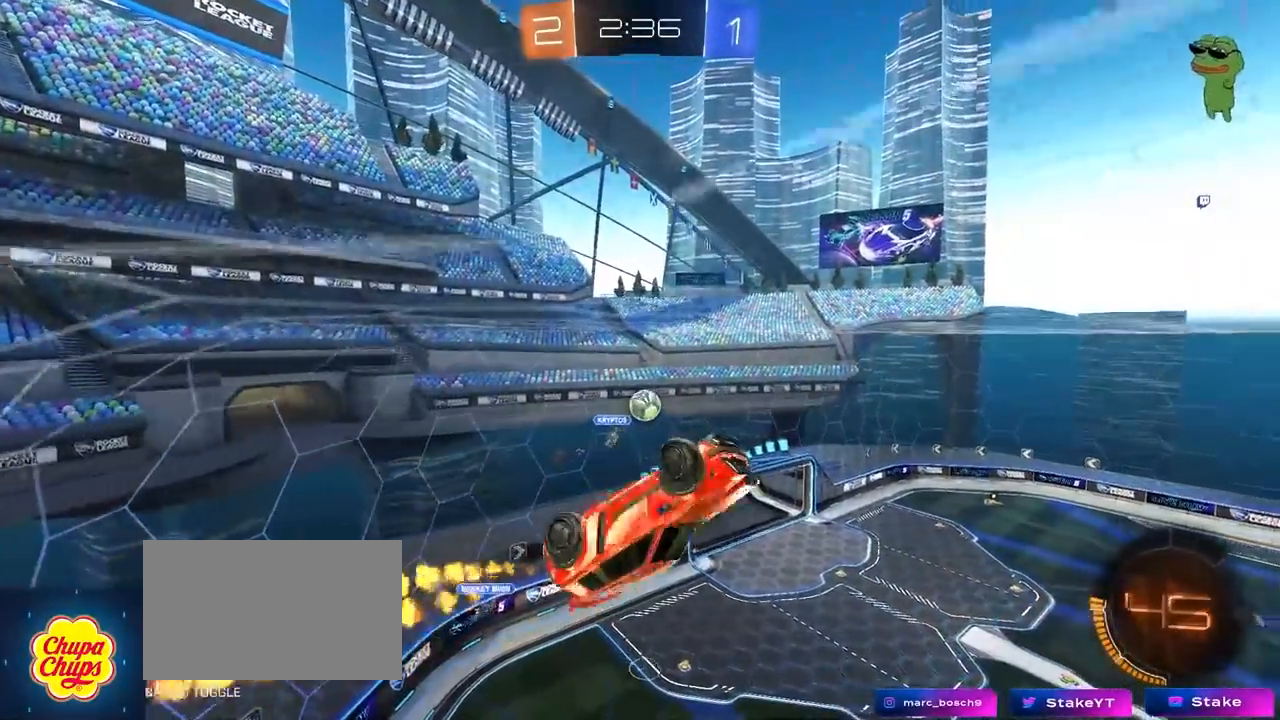
{"keys": ["a"], "mouse": [], "mouse_move": "still", "events": [[17, "w", "down"], [150, "a", "up"], [150, "d", "down"], [150, "shift", "up"], [200, "w", "up"], [300, "d", "up"], [383, "mouse_left", "up"], [433, "a", "down"]]}
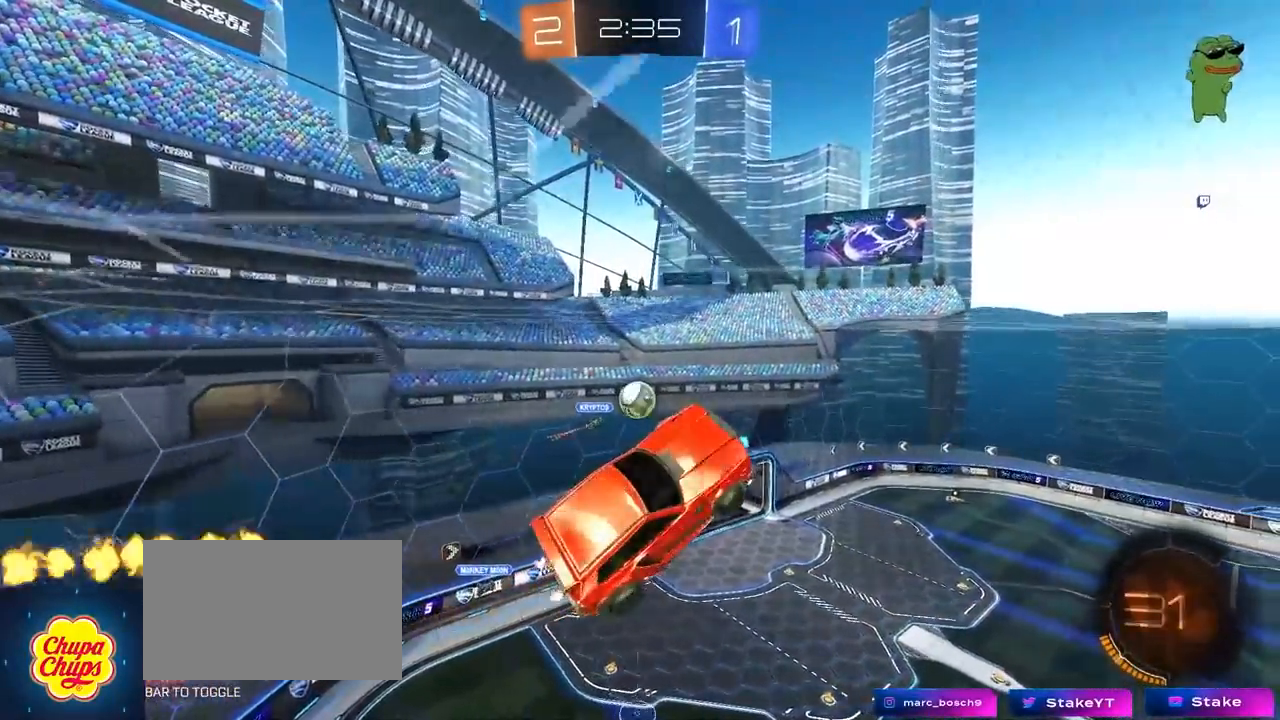
{"keys": [], "mouse": [], "mouse_move": "still", "events": [[83, "a", "up"], [183, "d", "down"], [267, "mouse_left", "down"], [367, "mouse_left", "up"], [400, "d", "up"]]}
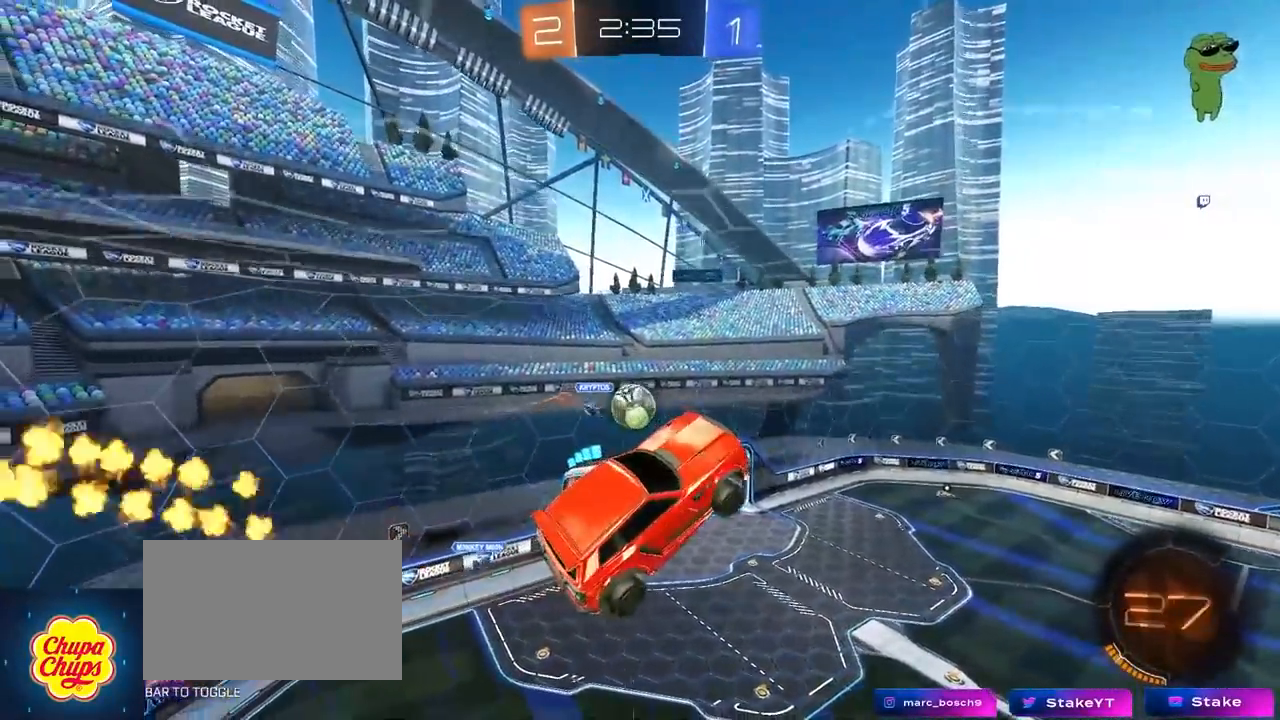
{"keys": ["a", "w"], "mouse": [], "mouse_move": "still", "events": [[50, "a", "down"], [100, "w", "down"], [183, "a", "up"], [233, "d", "down"], [233, "w", "up"], [283, "mouse_left", "down"], [333, "d", "up"], [433, "a", "down"], [433, "mouse_left", "up"], [467, "w", "down"]]}
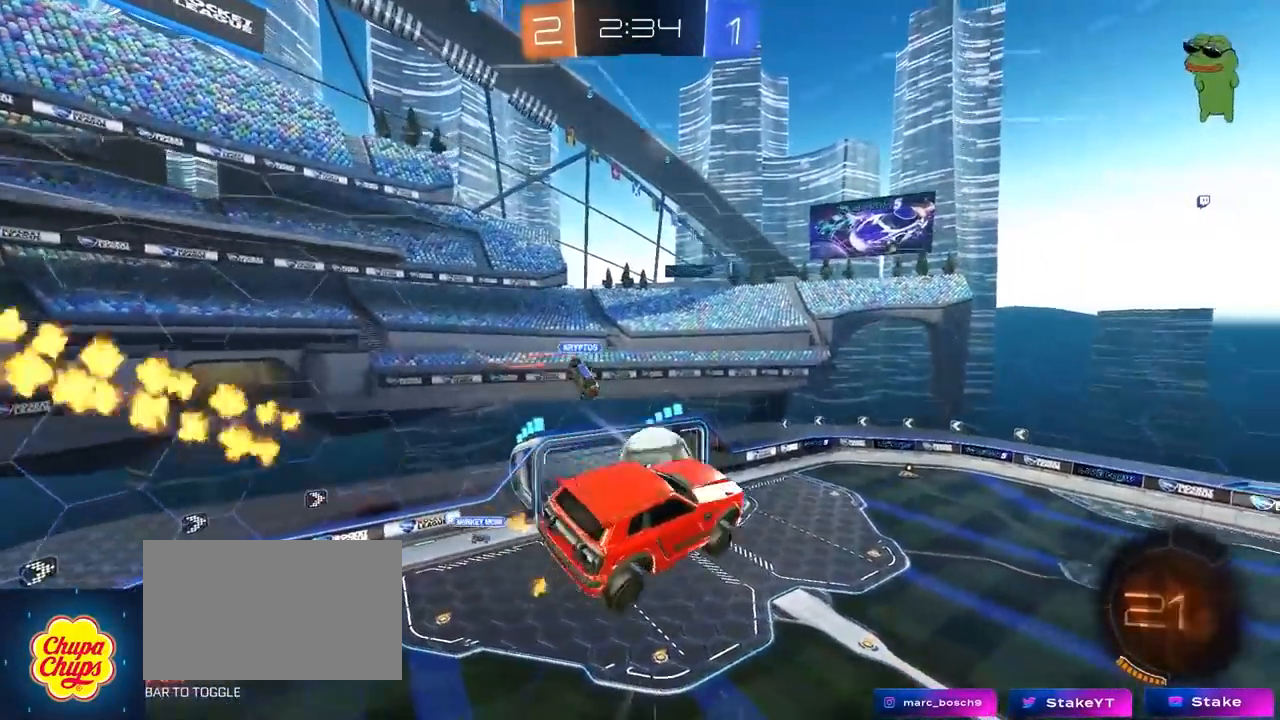
{"keys": [], "mouse": [], "mouse_move": "still", "events": [[17, "a", "up"], [17, "d", "down"], [17, "mouse_left", "down"], [67, "w", "up"], [150, "d", "up"], [150, "mouse_left", "up"], [250, "s", "down"], [300, "d", "down"], [350, "s", "up"], [350, "space", "down"], [433, "d", "up"], [483, "space", "up"]]}
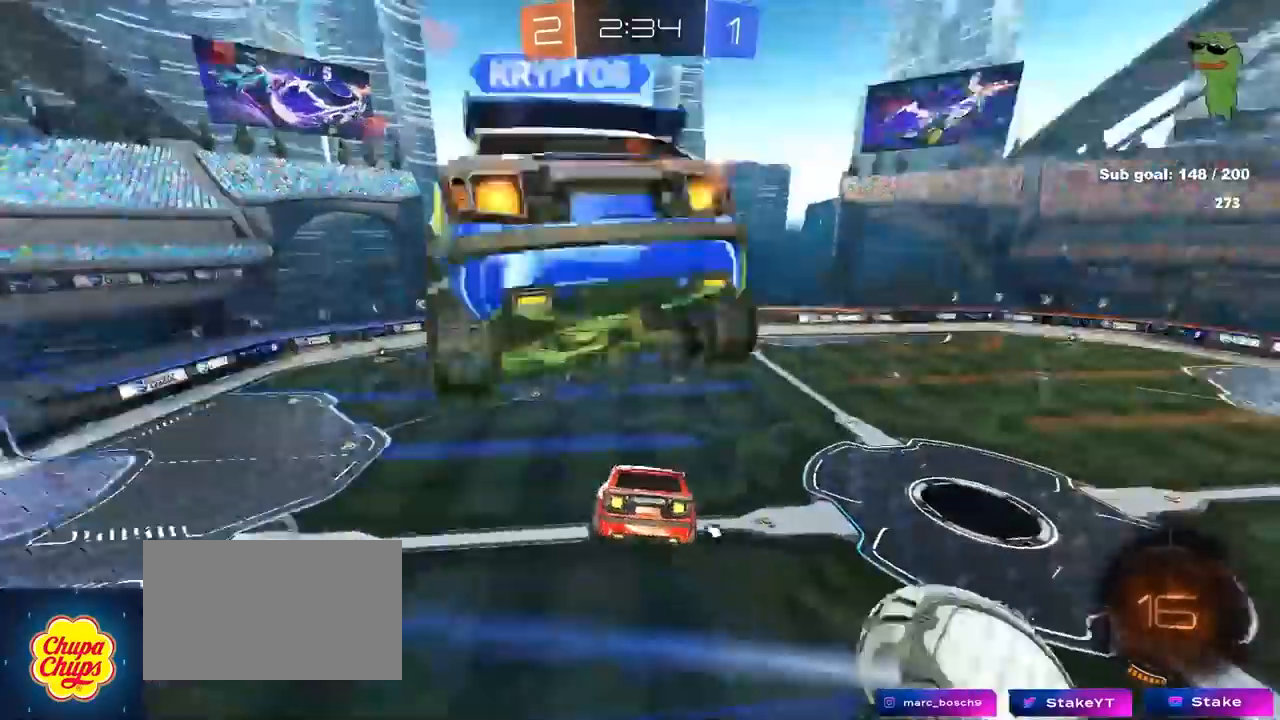
{"keys": [], "mouse": [], "mouse_move": "still", "events": [[33, "s", "down"], [83, "a", "down"], [267, "a", "up"], [267, "s", "up"], [267, "space", "down"], [317, "d", "down"], [350, "a", "down"], [350, "space", "up"], [400, "a", "up"], [500, "d", "up"]]}
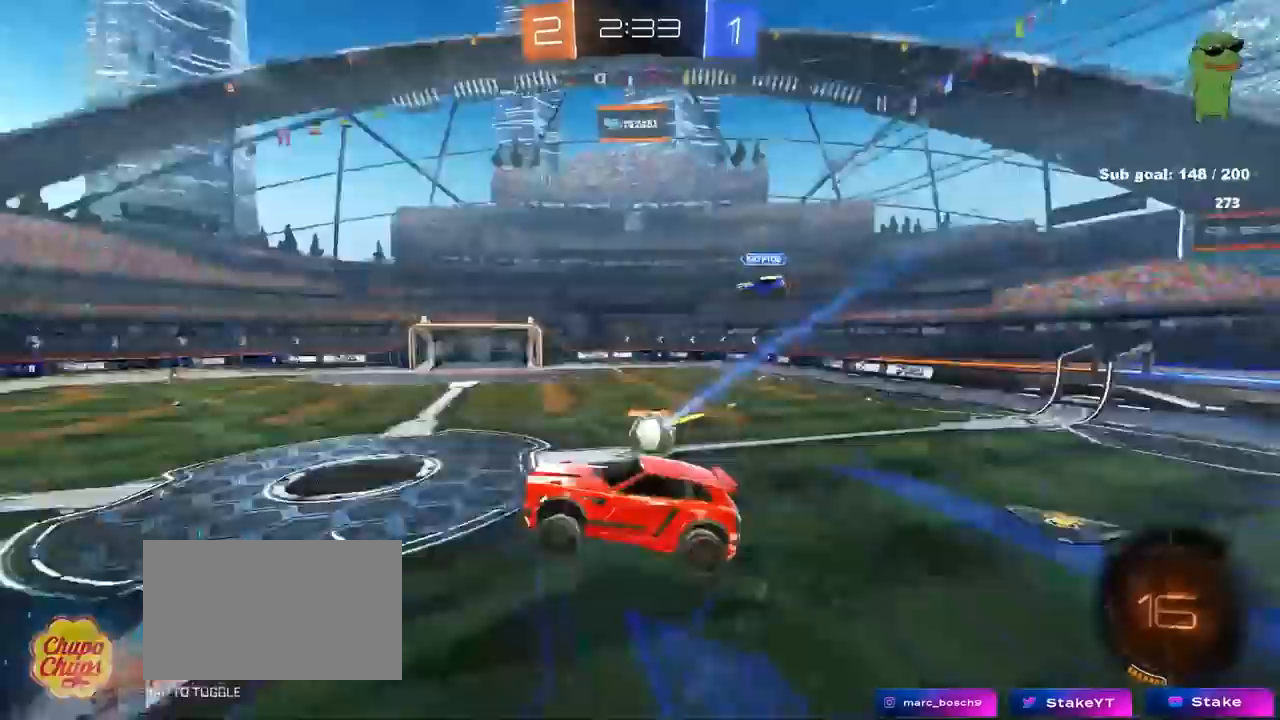
{"keys": ["d", "w"], "mouse": [], "mouse_move": "still", "events": [[133, "w", "down"], [233, "mouse_right", "down"], [367, "mouse_right", "up"], [467, "d", "down"]]}
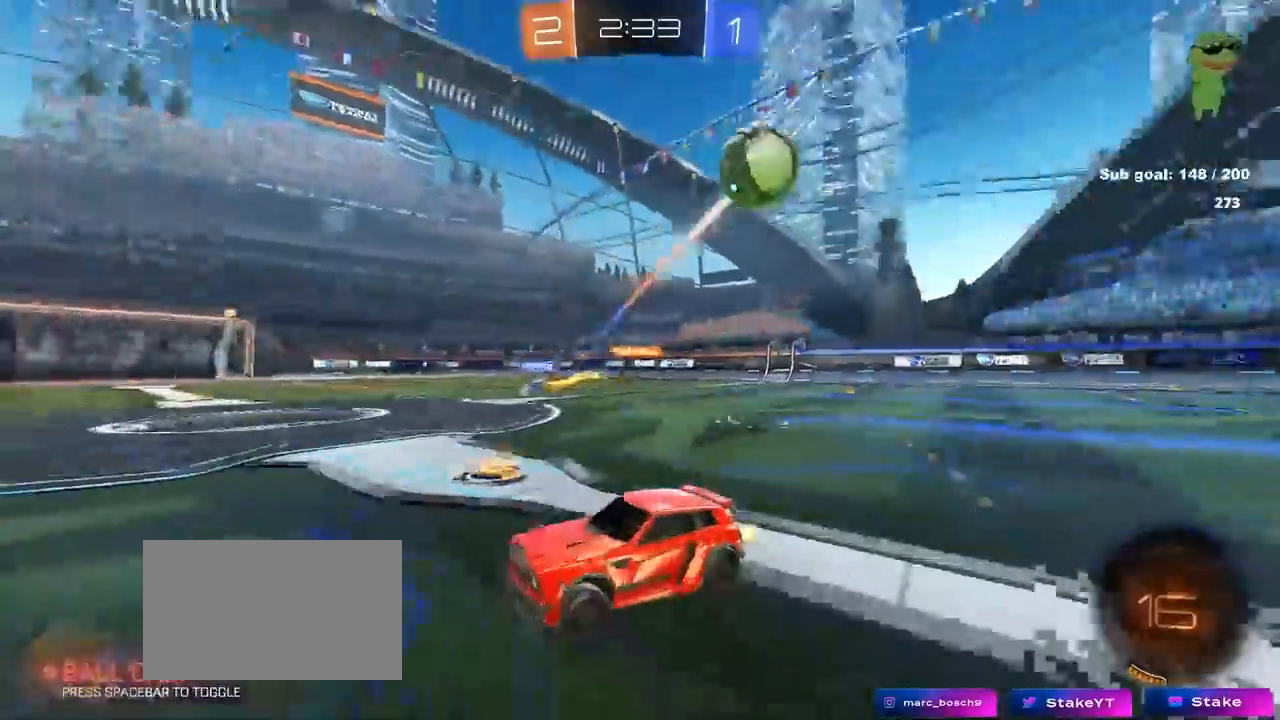
{"keys": ["a", "s", "shift"], "mouse": ["left"], "mouse_move": "still", "events": [[67, "mouse_left", "down"], [67, "mouse_right", "down"], [150, "mouse_right", "up"], [200, "a", "down"], [200, "d", "up"], [200, "shift", "down"], [300, "mouse_right", "down"], [450, "s", "down"], [450, "w", "up"], [483, "mouse_right", "up"]]}
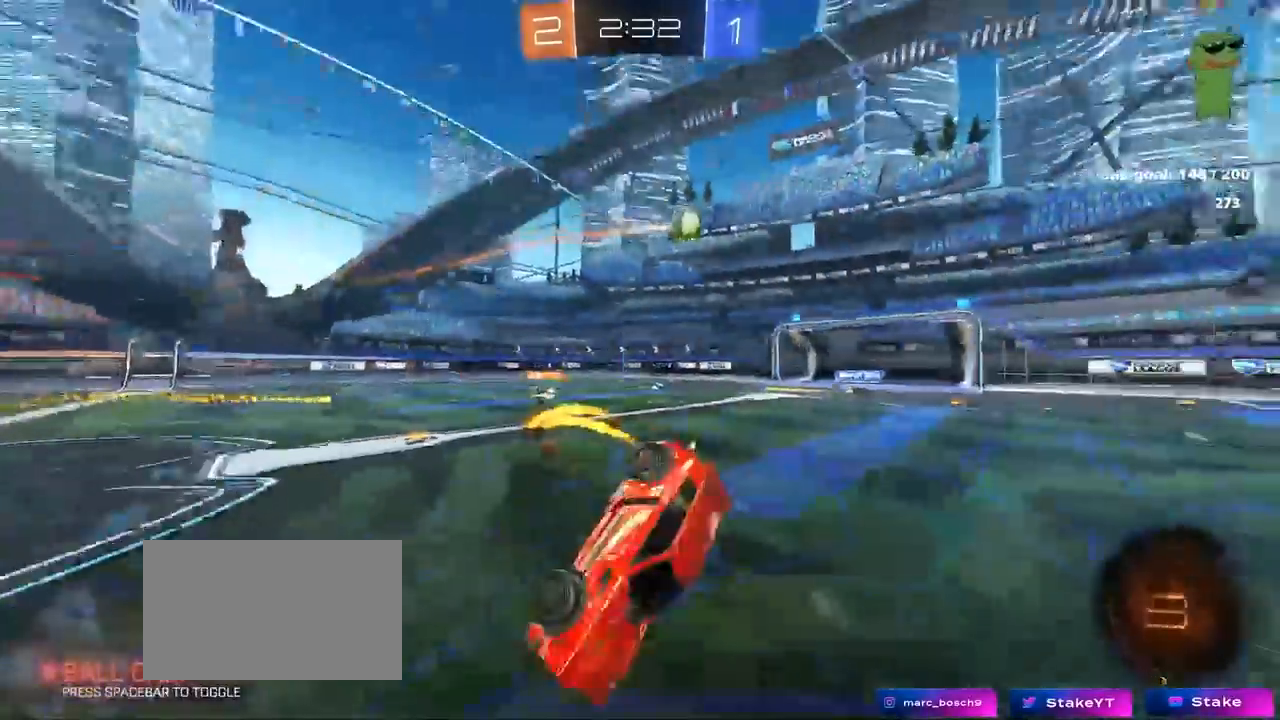
{"keys": ["a", "s", "shift"], "mouse": [], "mouse_move": "still", "events": [[33, "space", "down"], [117, "mouse_left", "up"], [167, "s", "up"], [167, "space", "up"], [500, "s", "down"]]}
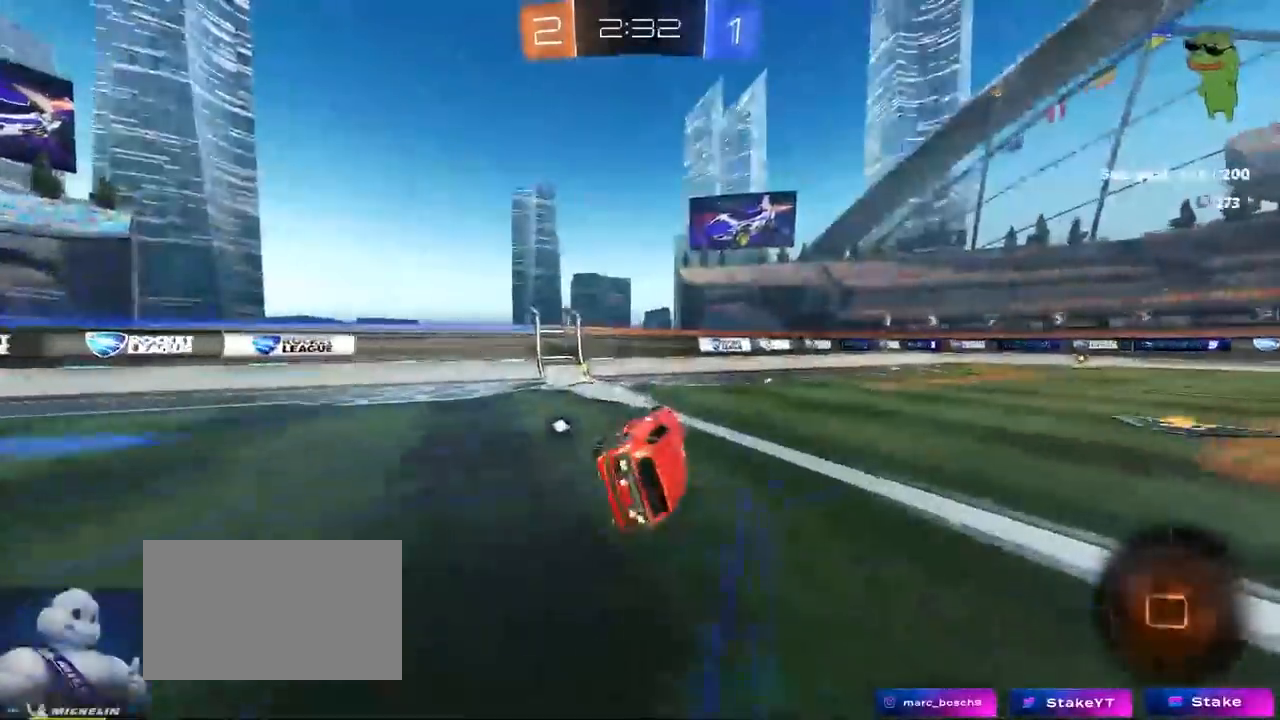
{"keys": ["a", "shift", "w"], "mouse": [], "mouse_move": "still", "events": [[133, "a", "up"], [133, "s", "up"], [133, "shift", "up"], [317, "space", "down"], [367, "a", "down"], [367, "w", "down"], [467, "shift", "down"], [467, "space", "up"]]}
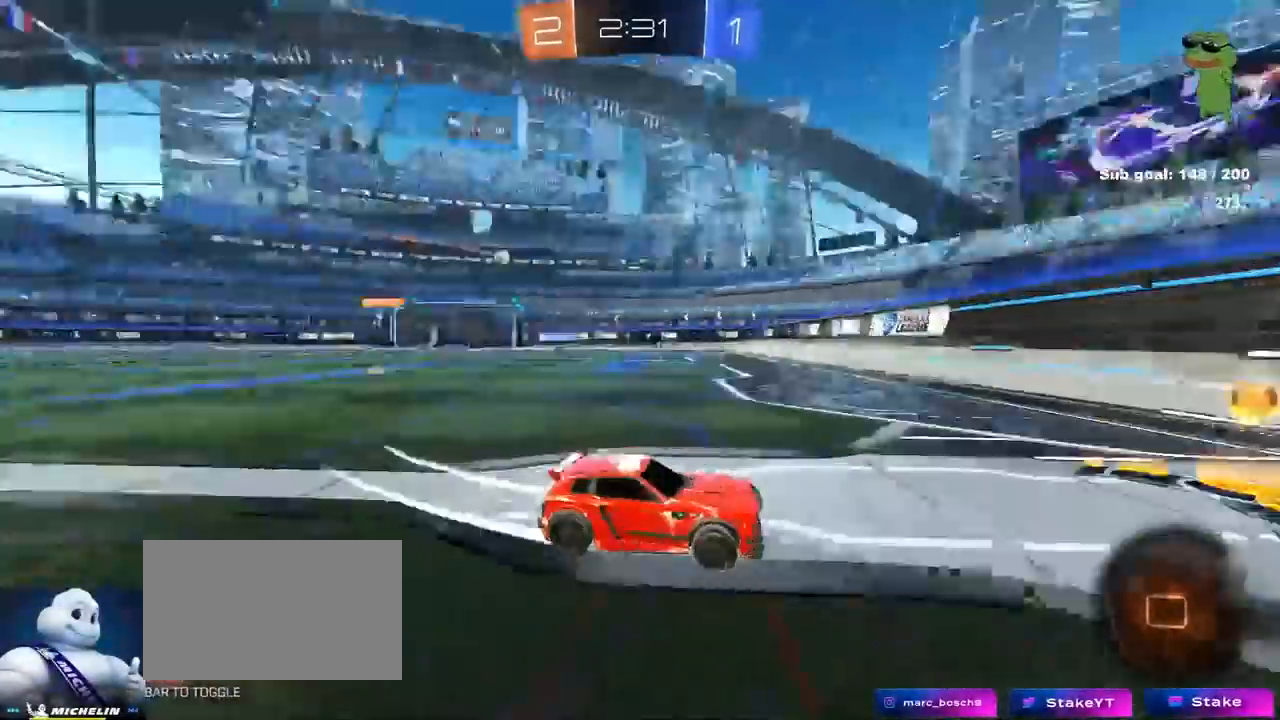
{"keys": ["a", "w"], "mouse": [], "mouse_move": "still", "events": [[100, "shift", "up"]]}
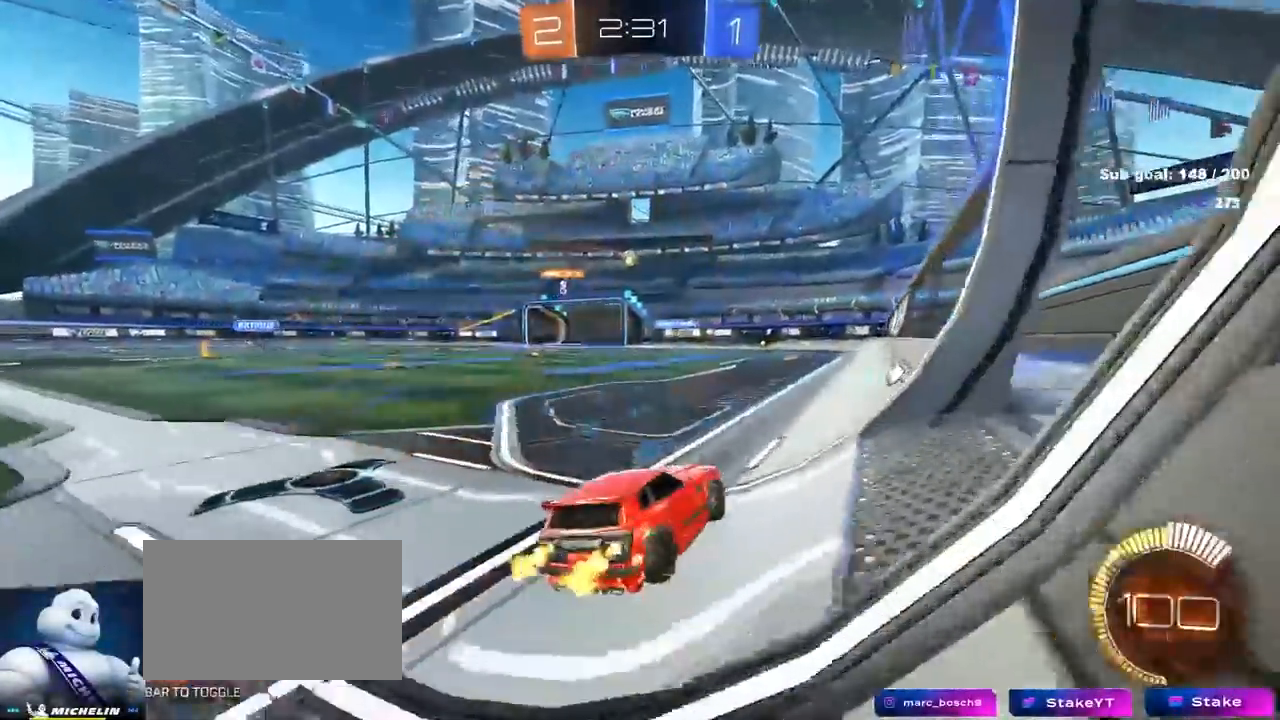
{"keys": ["w"], "mouse": ["left"], "mouse_move": "still", "events": [[83, "mouse_left", "down"], [267, "a", "up"]]}
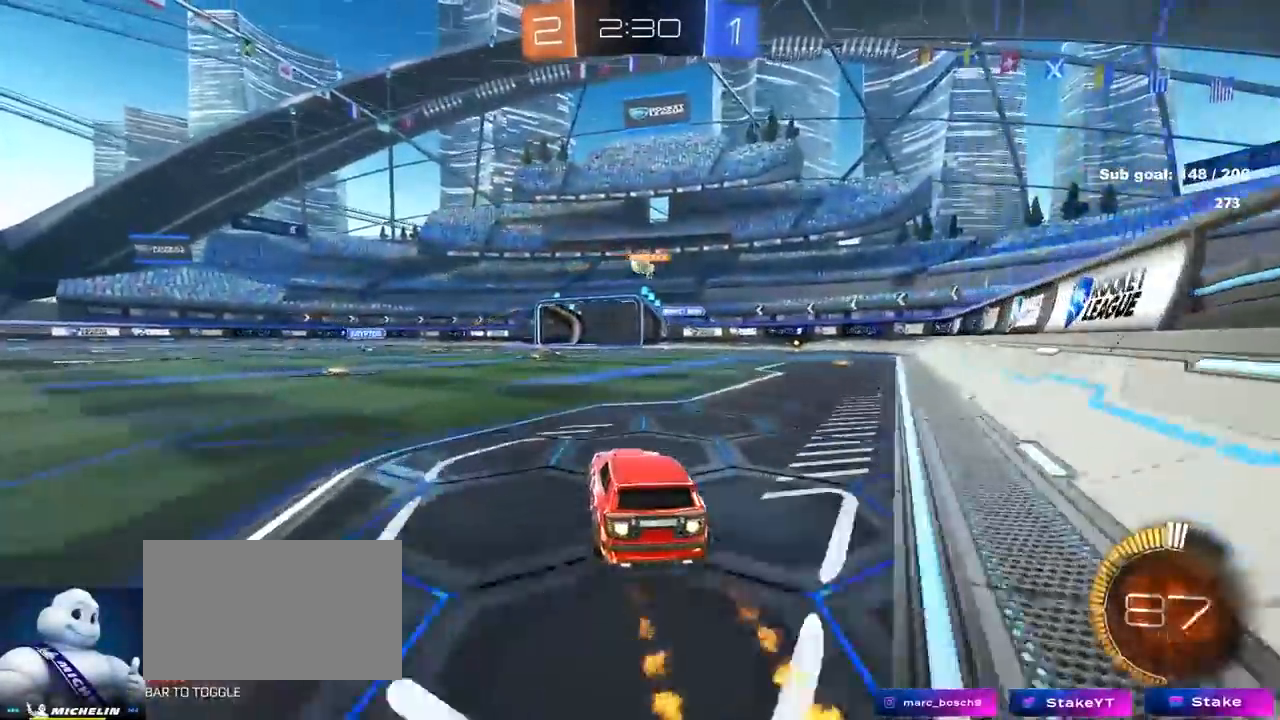
{"keys": ["w"], "mouse": ["left"], "mouse_move": "still", "events": [[83, "mouse_left", "up"], [283, "a", "down"], [283, "mouse_left", "down"], [383, "a", "up"]]}
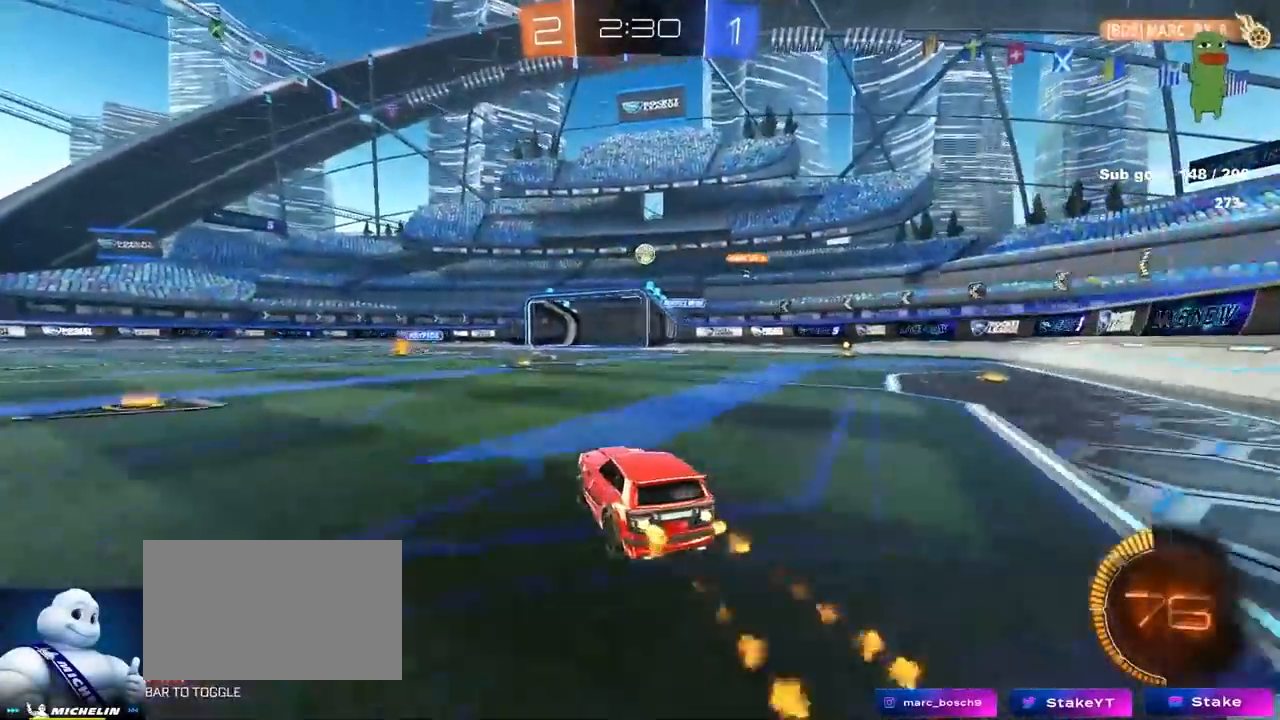
{"keys": ["w"], "mouse": [], "mouse_move": "still", "events": [[67, "mouse_left", "up"], [300, "mouse_left", "down"], [483, "mouse_left", "up"]]}
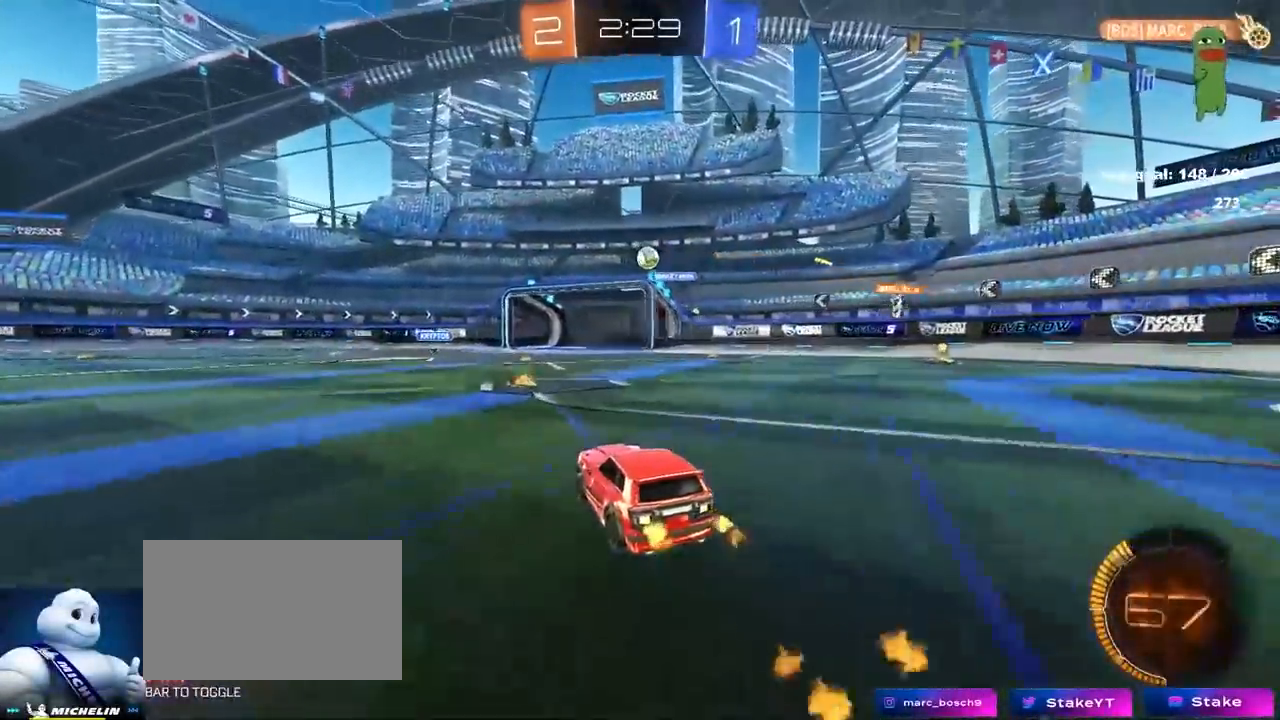
{"keys": ["a", "w"], "mouse": [], "mouse_move": "still", "events": [[167, "mouse_left", "down"], [267, "a", "down"], [317, "a", "up"], [400, "a", "down"], [400, "mouse_left", "up"]]}
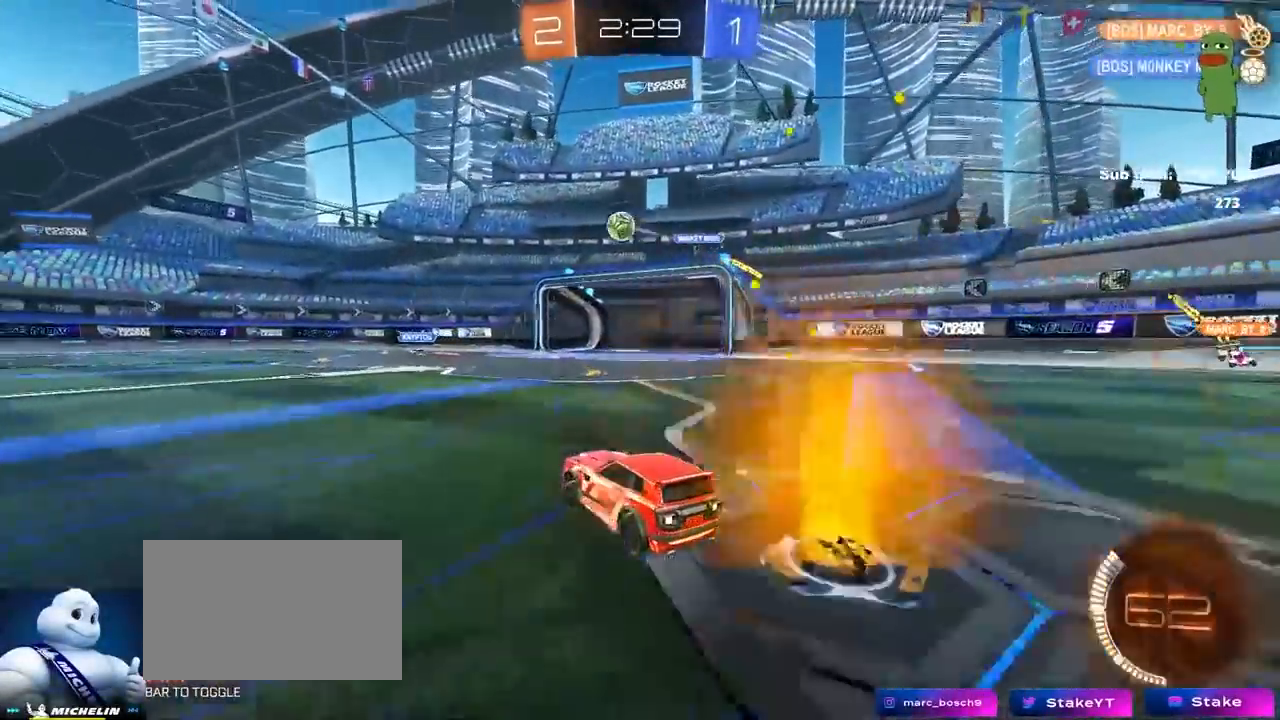
{"keys": ["w"], "mouse": [], "events": [[150, "mouse_left", "down"], [283, "mouse_left", "up"], [333, "a", "up"]]}
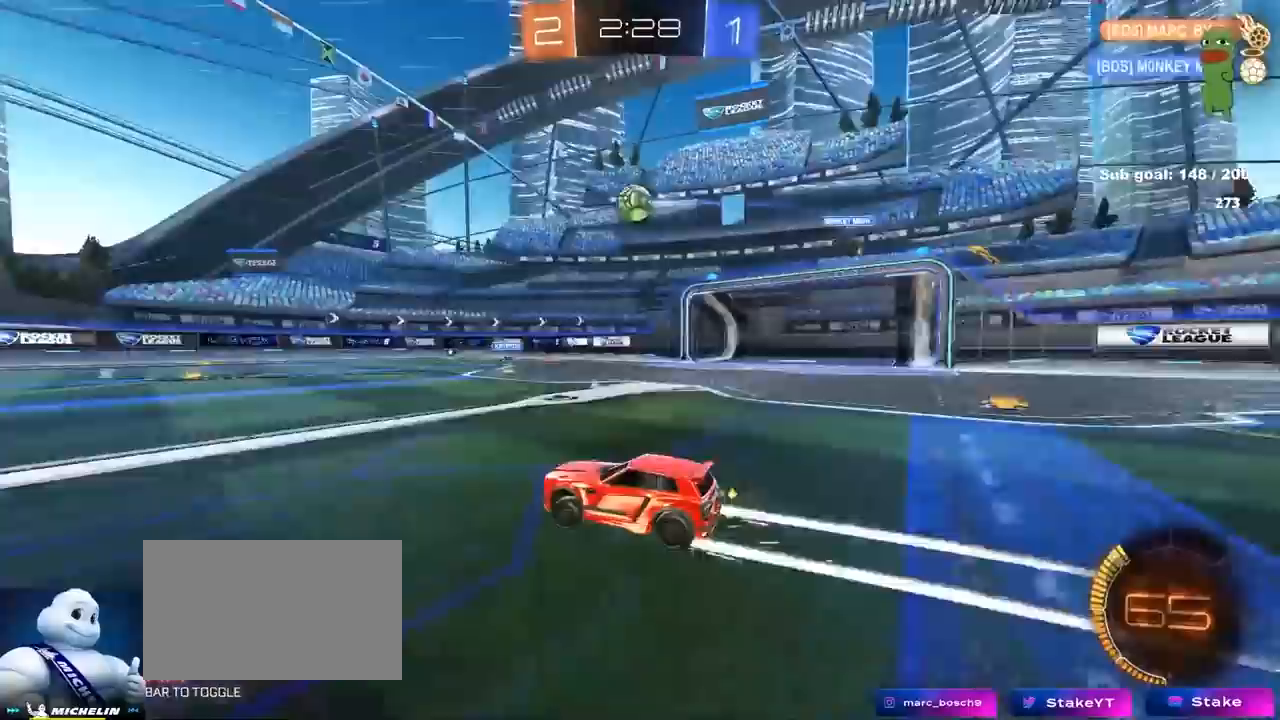
{"keys": ["w"], "mouse": [], "mouse_move": "up-right", "events": []}
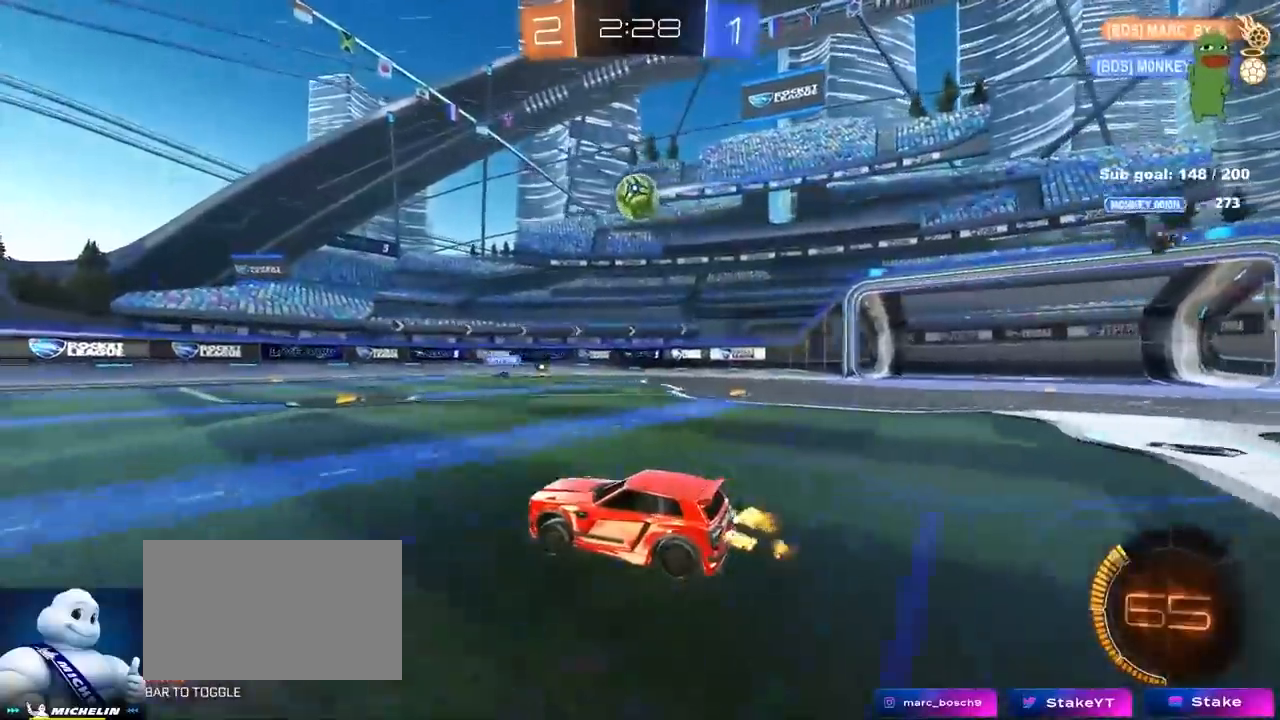
{"keys": ["a", "w"], "mouse": [], "mouse_move": "still", "events": [[367, "a", "down"], [400, "shift", "down"], [500, "shift", "up"]]}